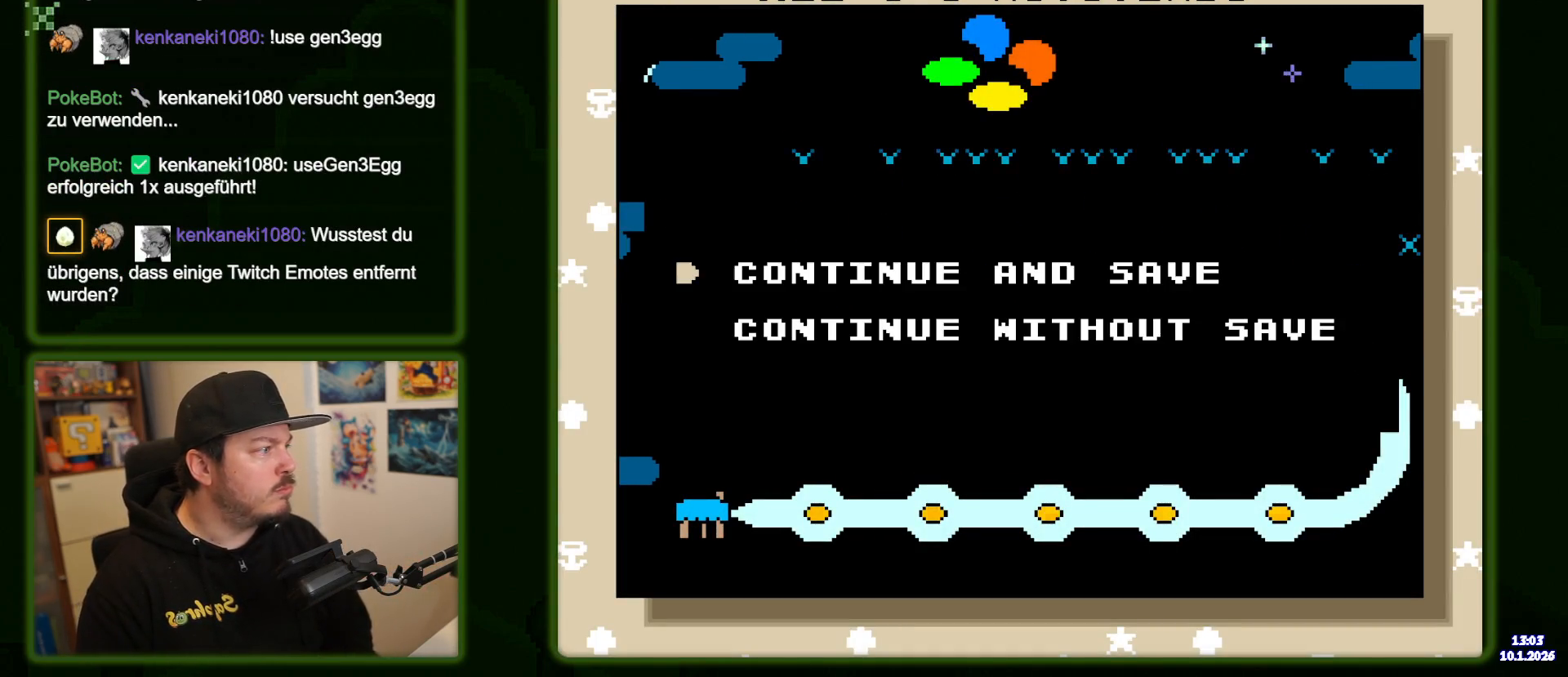
Gameplay with a controller (Nintendo layout); each line is a JSON object with the inputs held at the frame after it. "events" lists button and stick changes between this image and that frame as [ms after this image, input, new state], when the widget could be followed in between. Not read: DPAD_LEFT L1 L3 R1 R3 X.
{"buttons": [], "events": []}
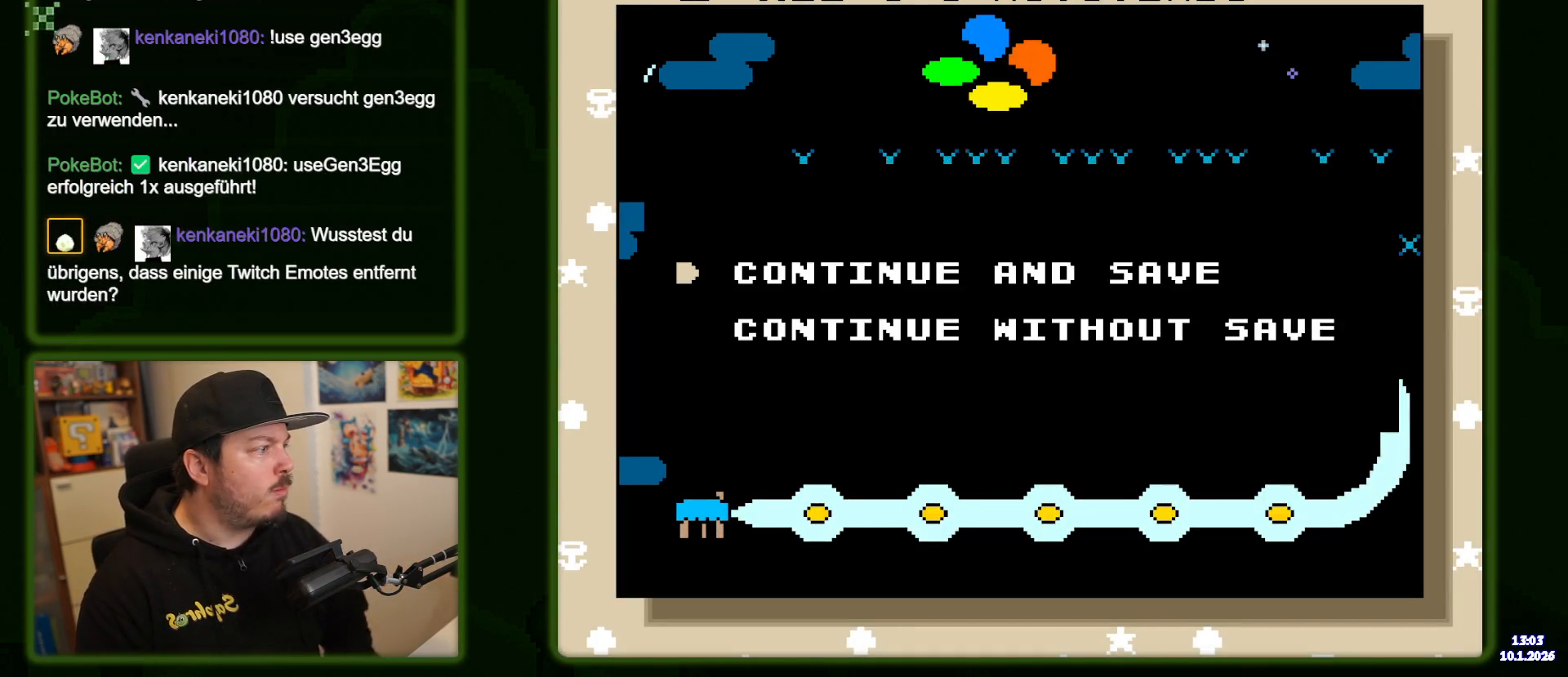
{"buttons": [], "events": []}
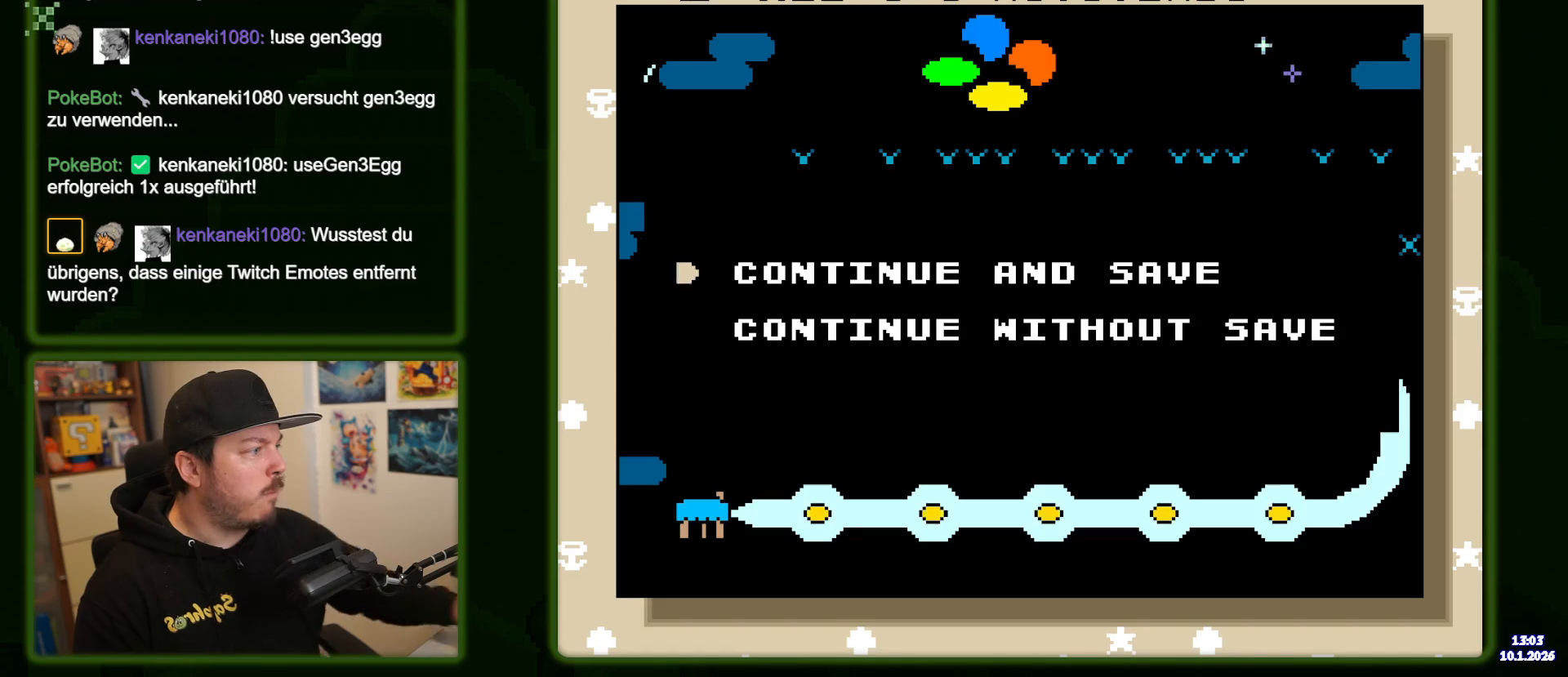
{"buttons": [], "events": []}
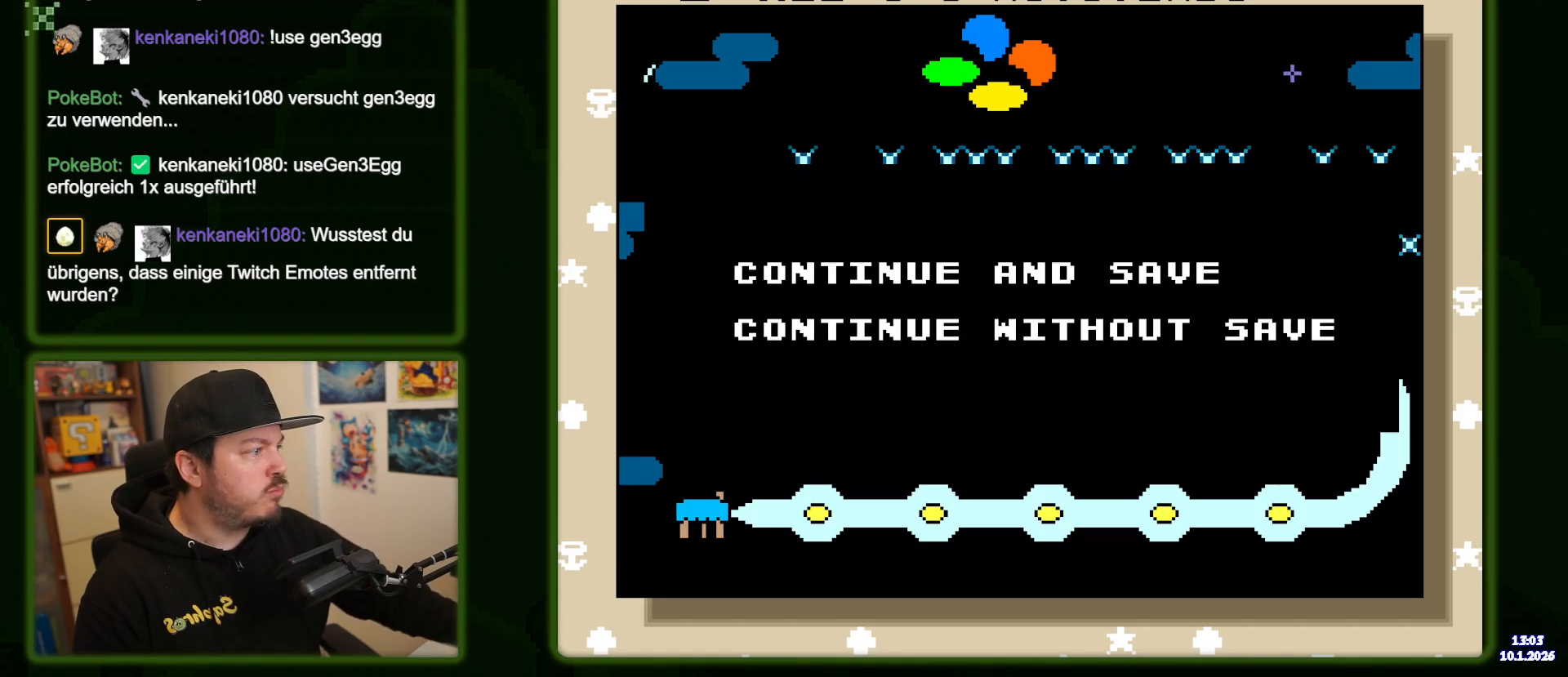
{"buttons": [], "events": []}
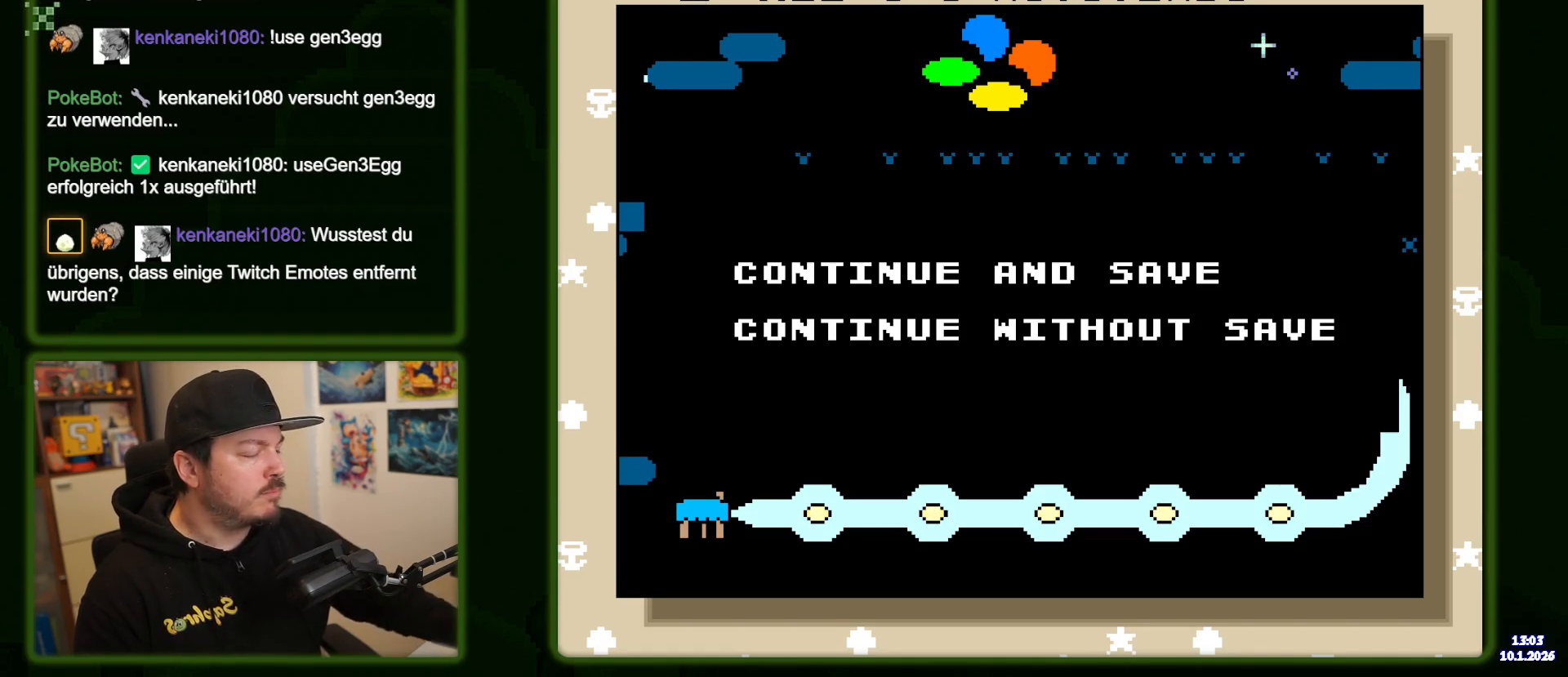
{"buttons": [], "events": []}
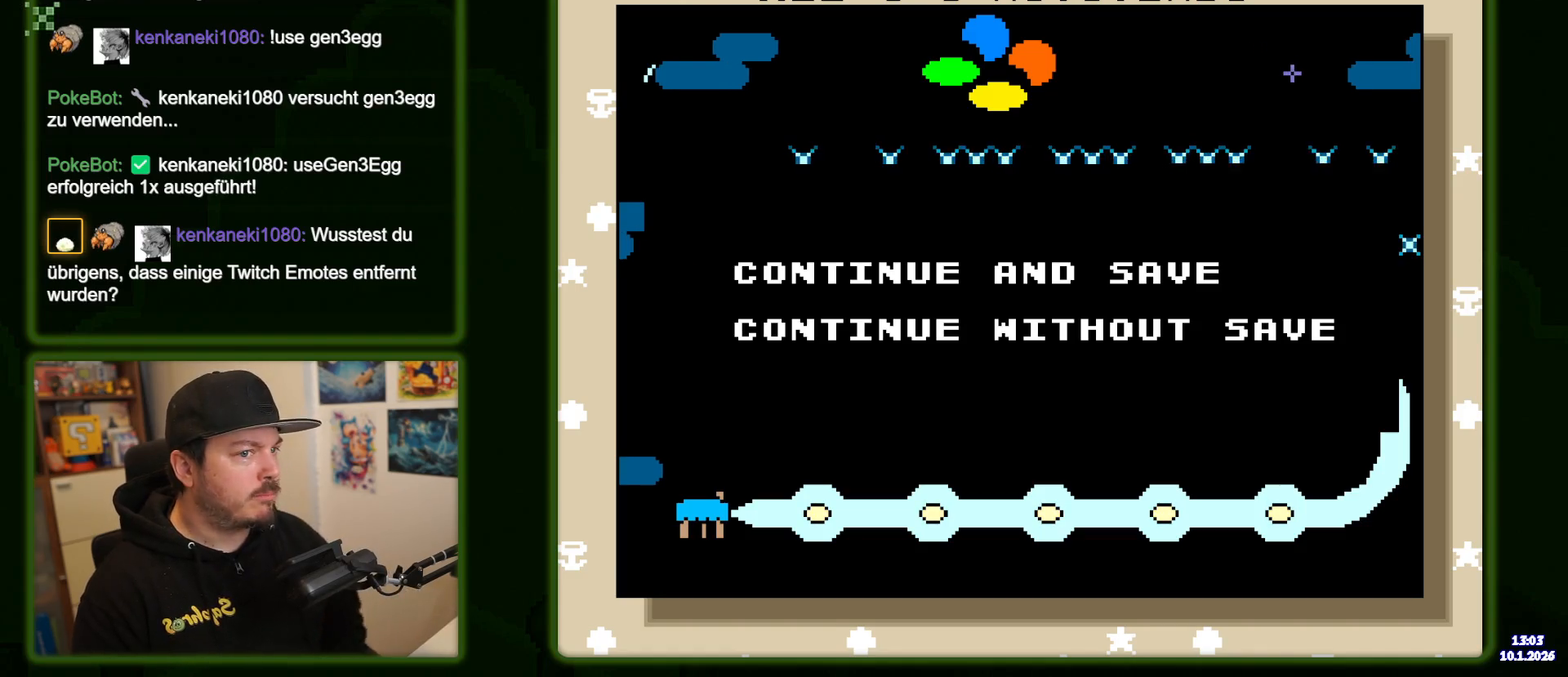
{"buttons": [], "events": [[167, "B", "down"], [284, "B", "up"]]}
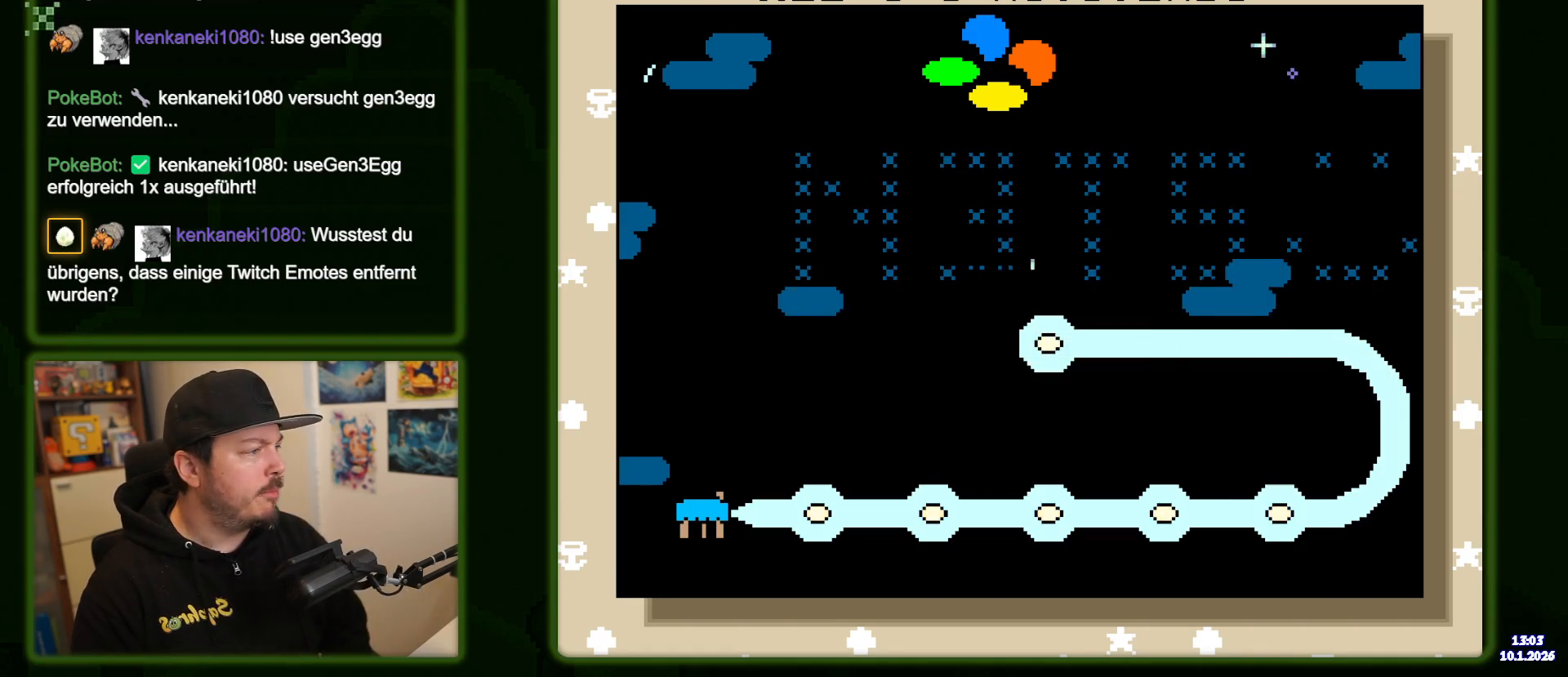
{"buttons": ["B"], "events": [[467, "B", "down"]]}
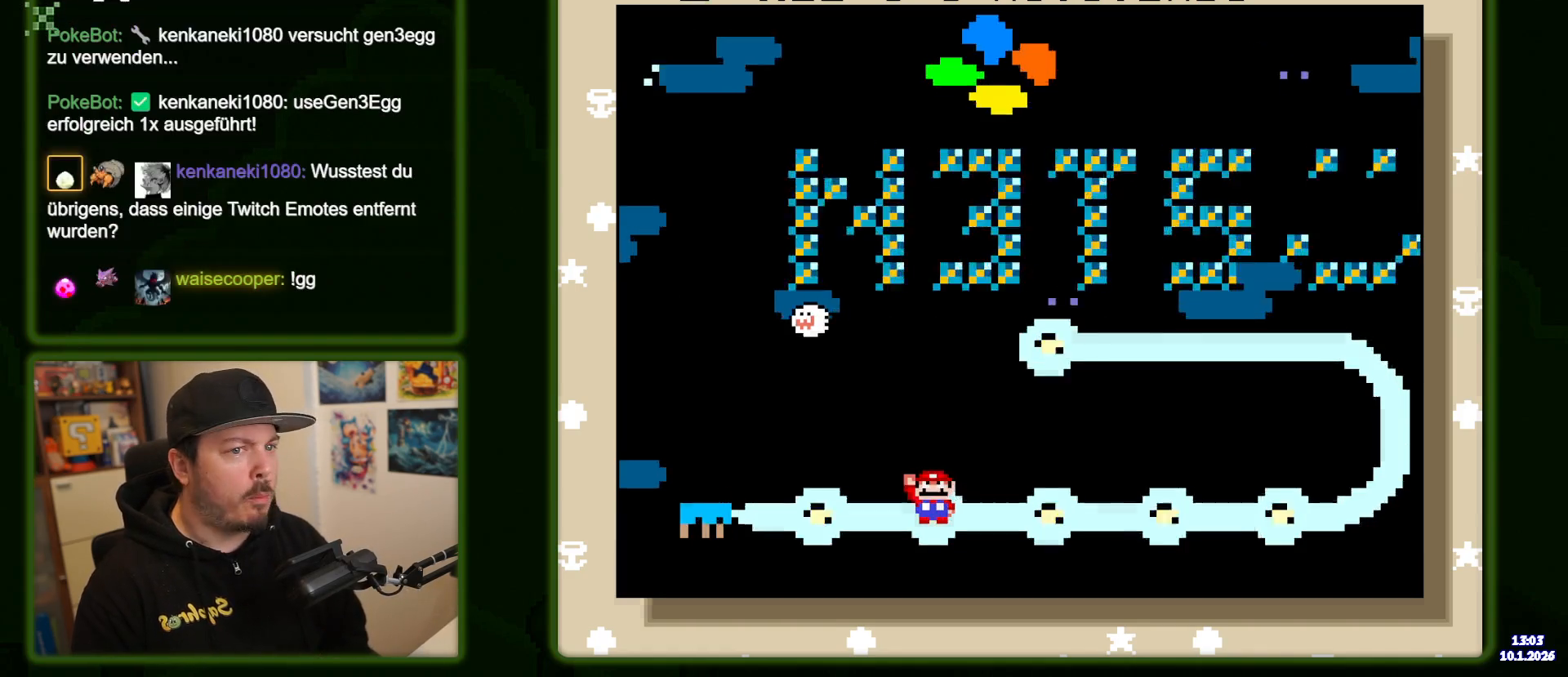
{"buttons": [], "events": [[134, "B", "up"]]}
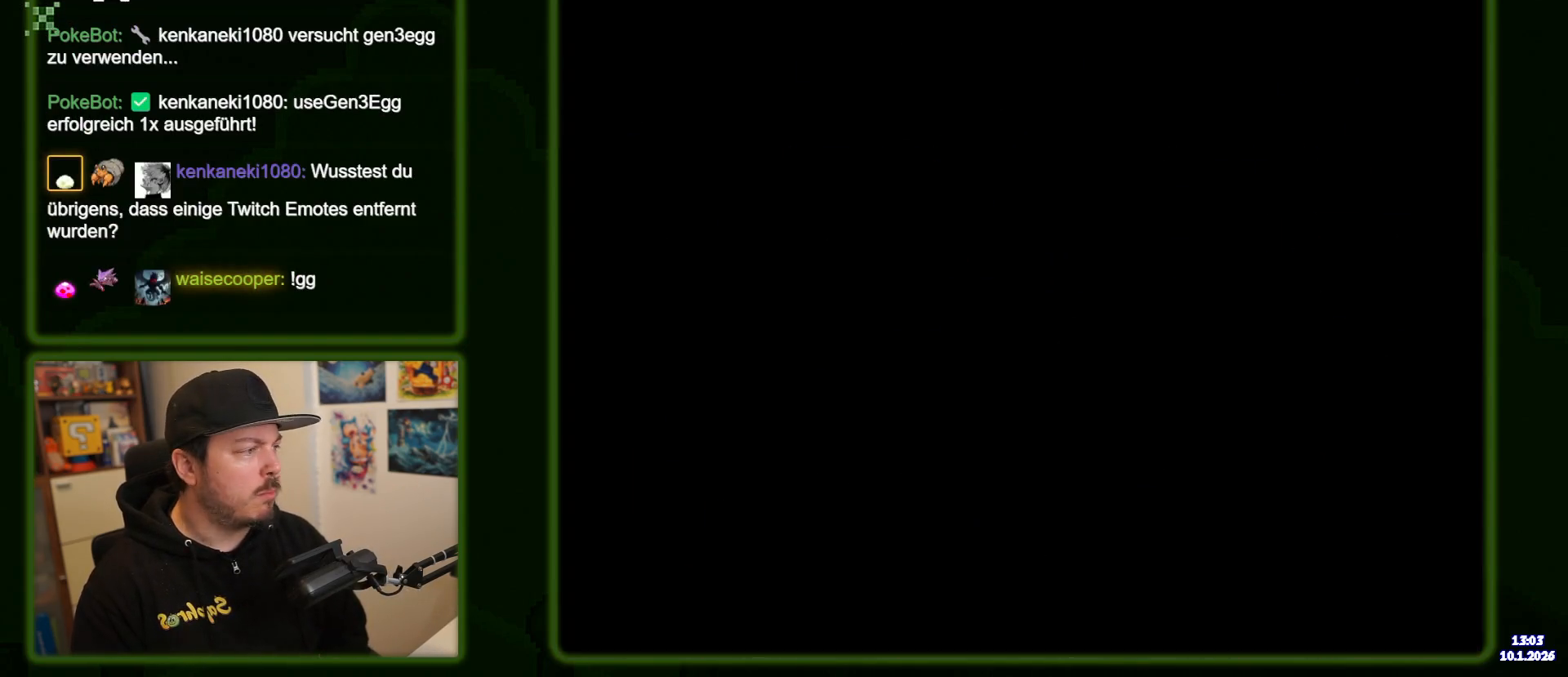
{"buttons": [], "events": []}
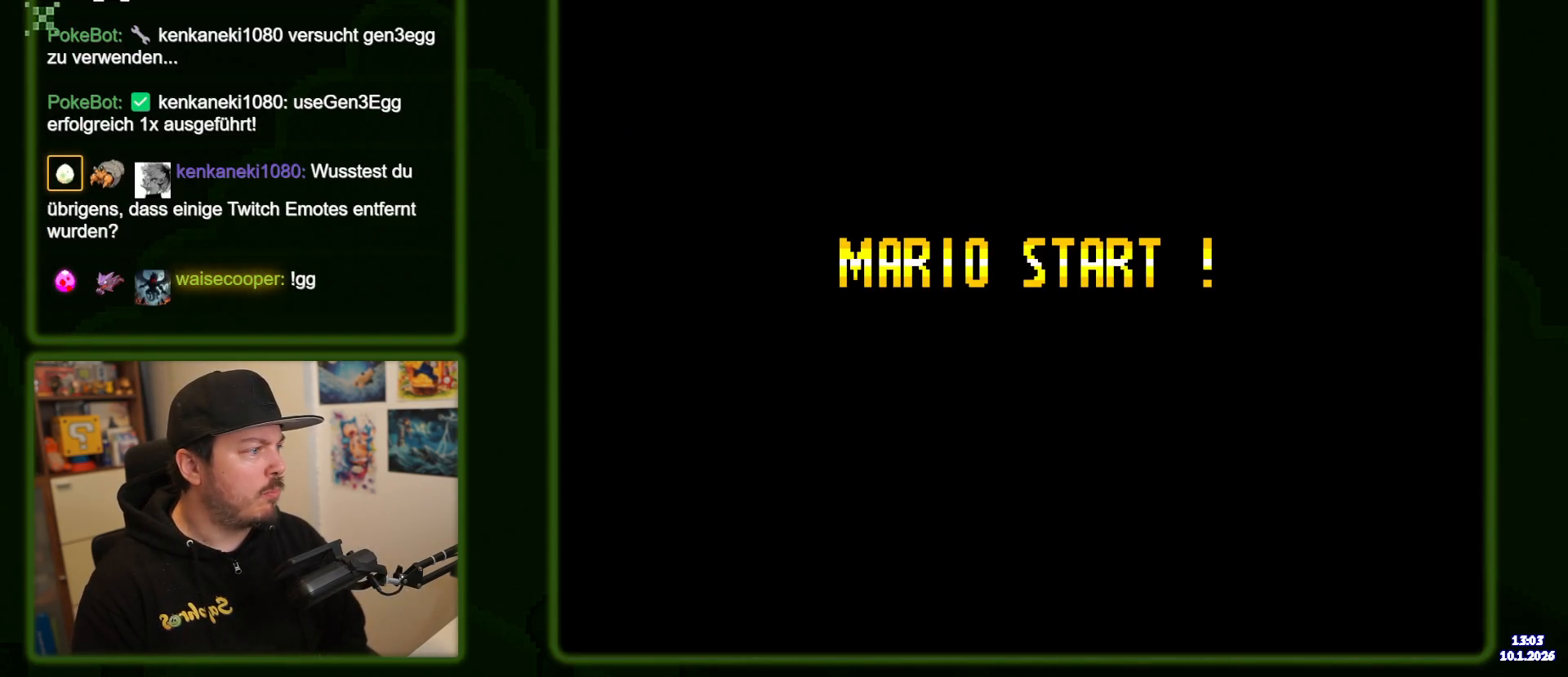
{"buttons": ["Y"], "events": [[284, "Y", "down"]]}
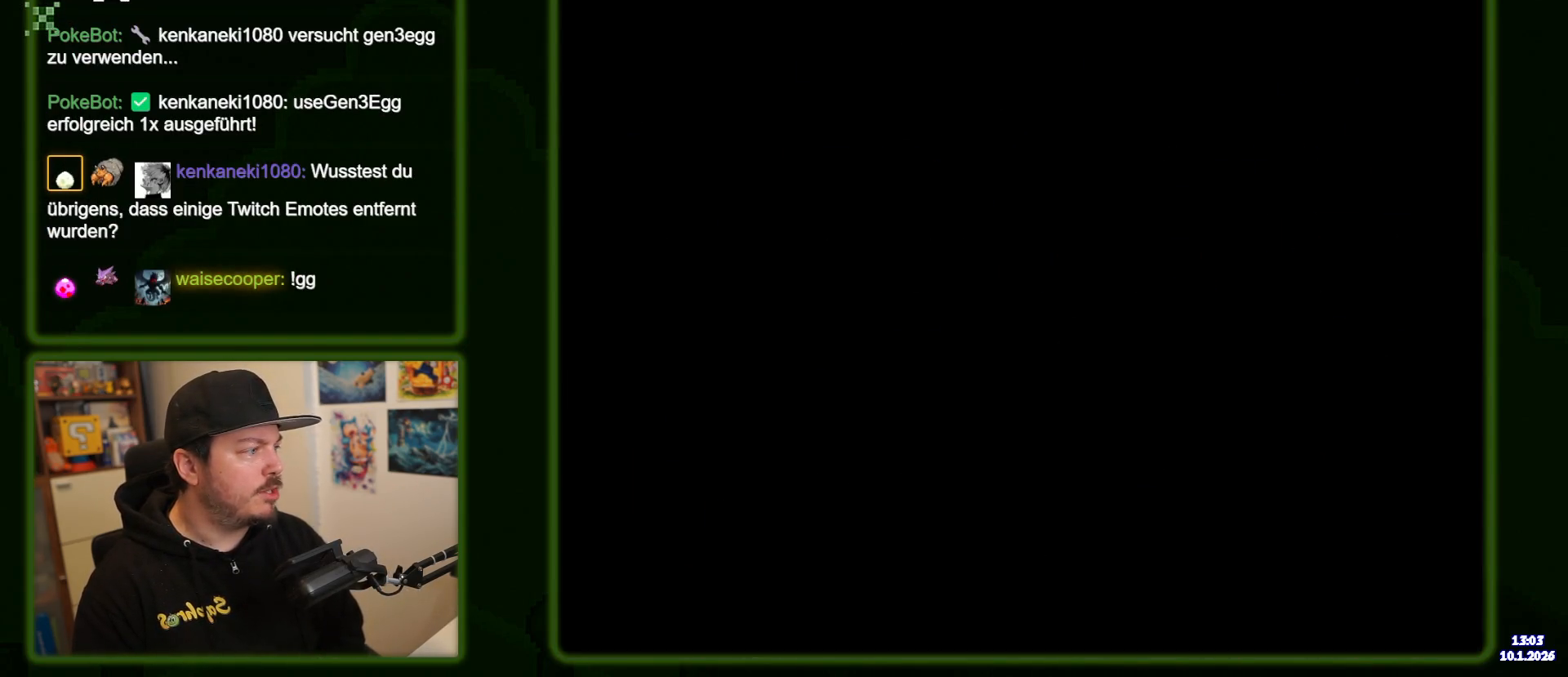
{"buttons": ["Y"], "events": []}
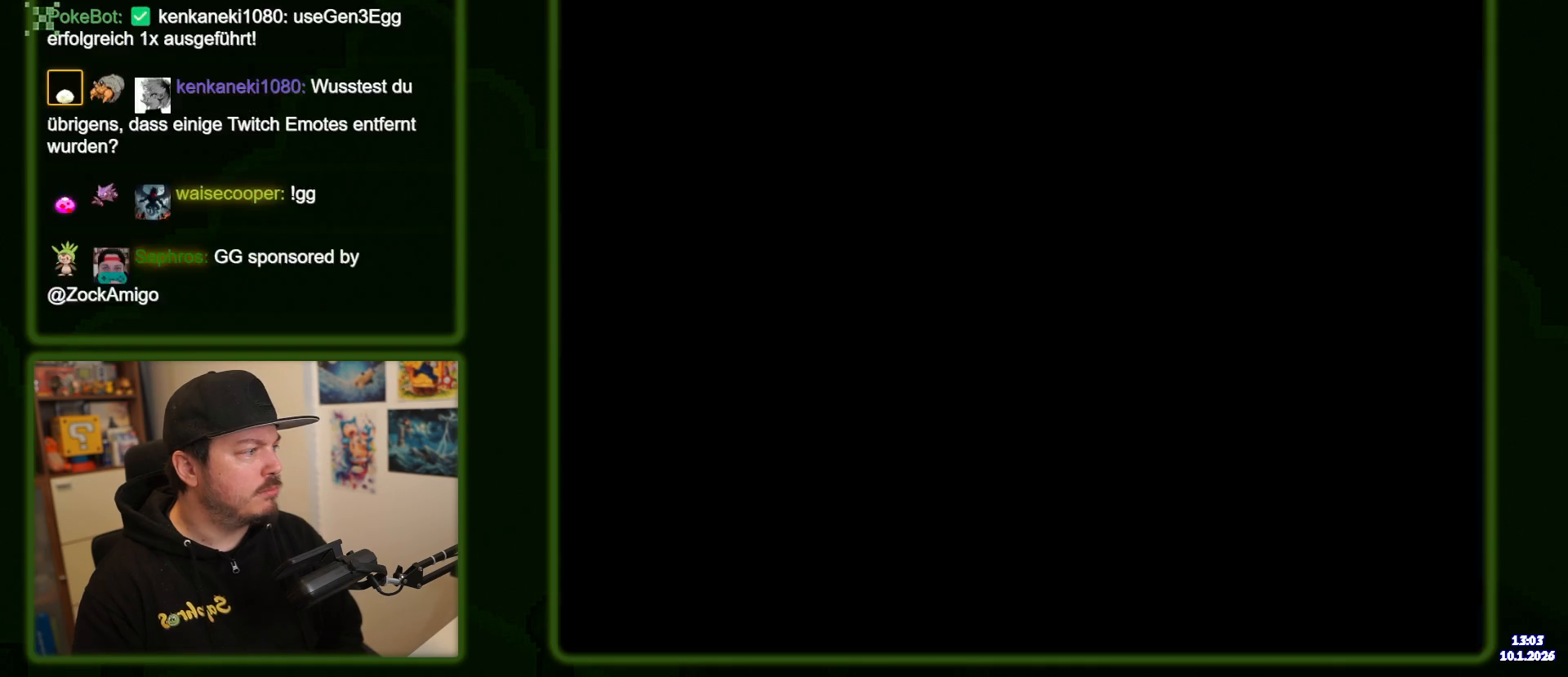
{"buttons": ["Y"], "events": []}
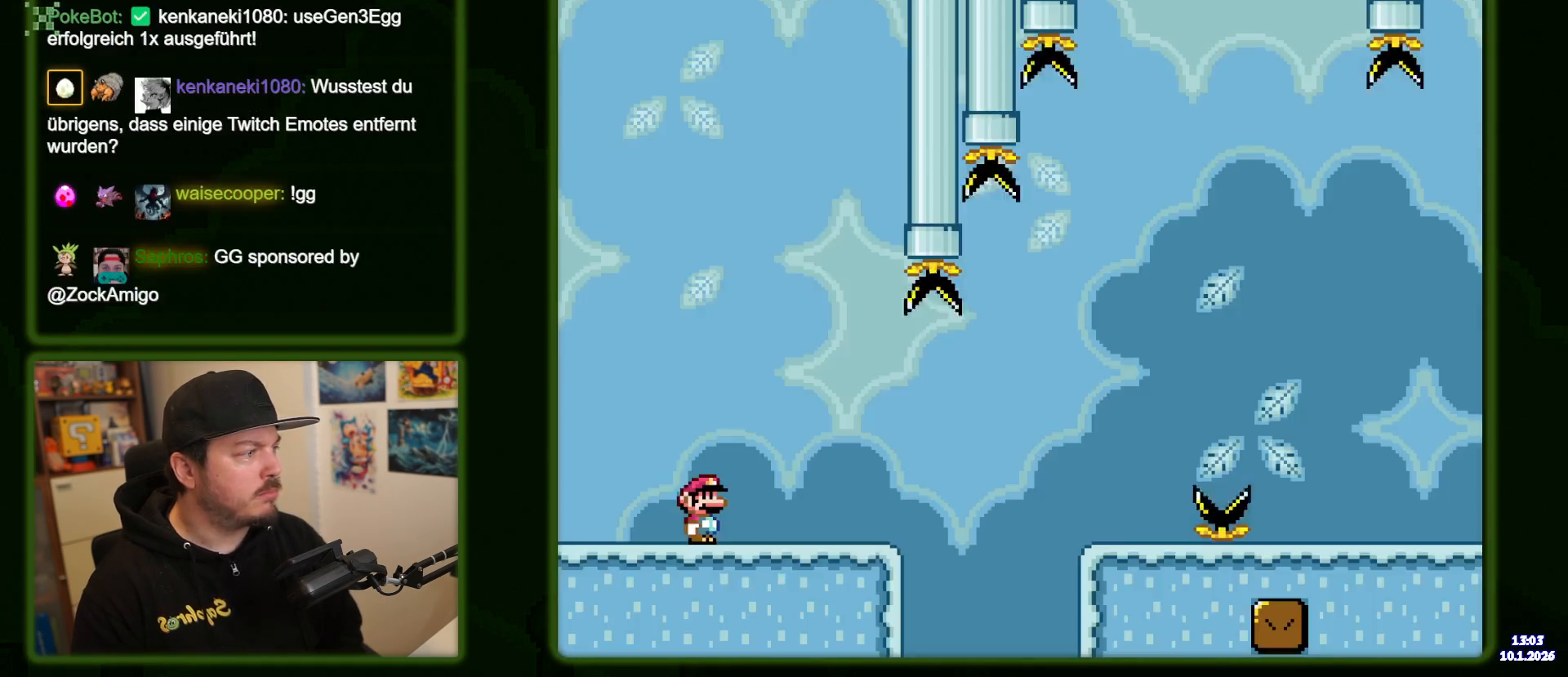
{"buttons": ["Y", "DPAD_RIGHT"], "events": [[367, "DPAD_RIGHT", "down"]]}
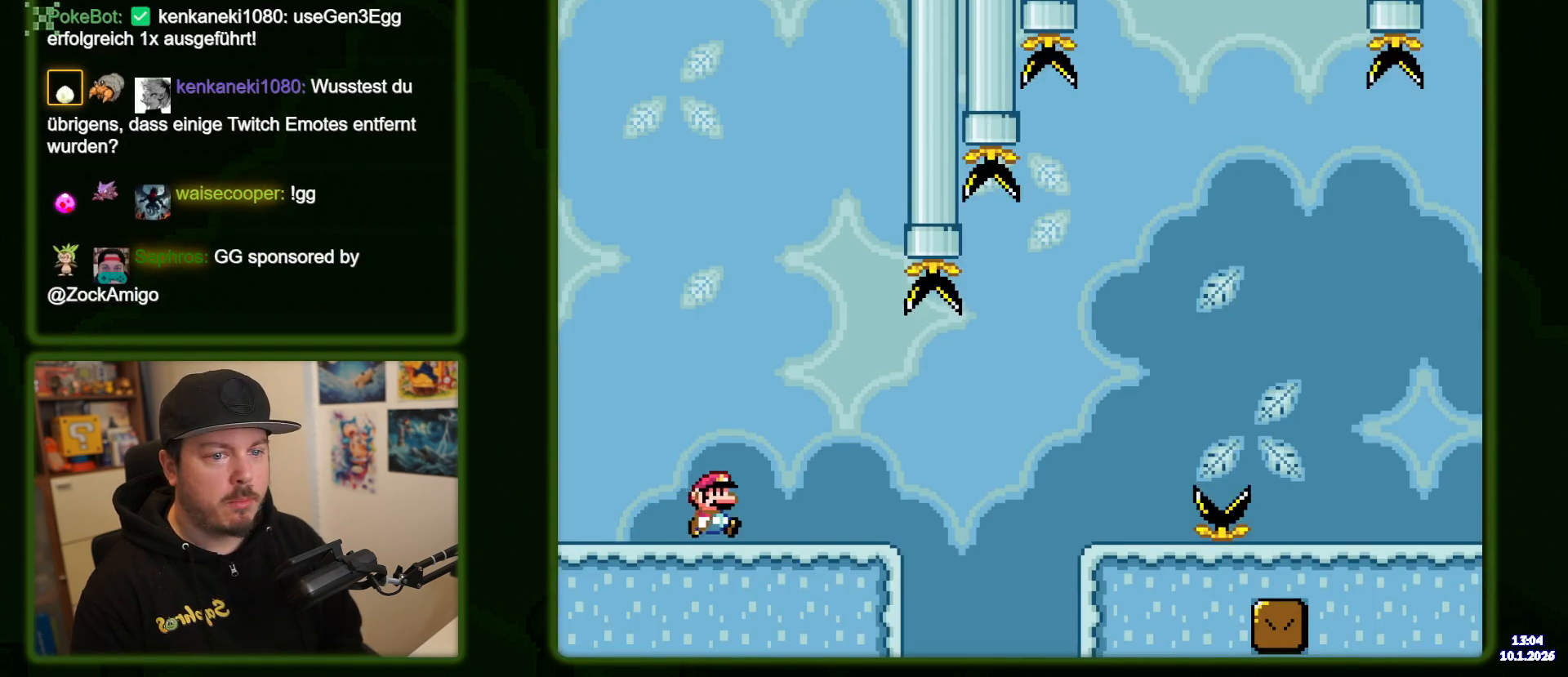
{"buttons": ["DPAD_RIGHT"], "events": [[234, "Y", "up"], [350, "A", "down"], [450, "A", "up"]]}
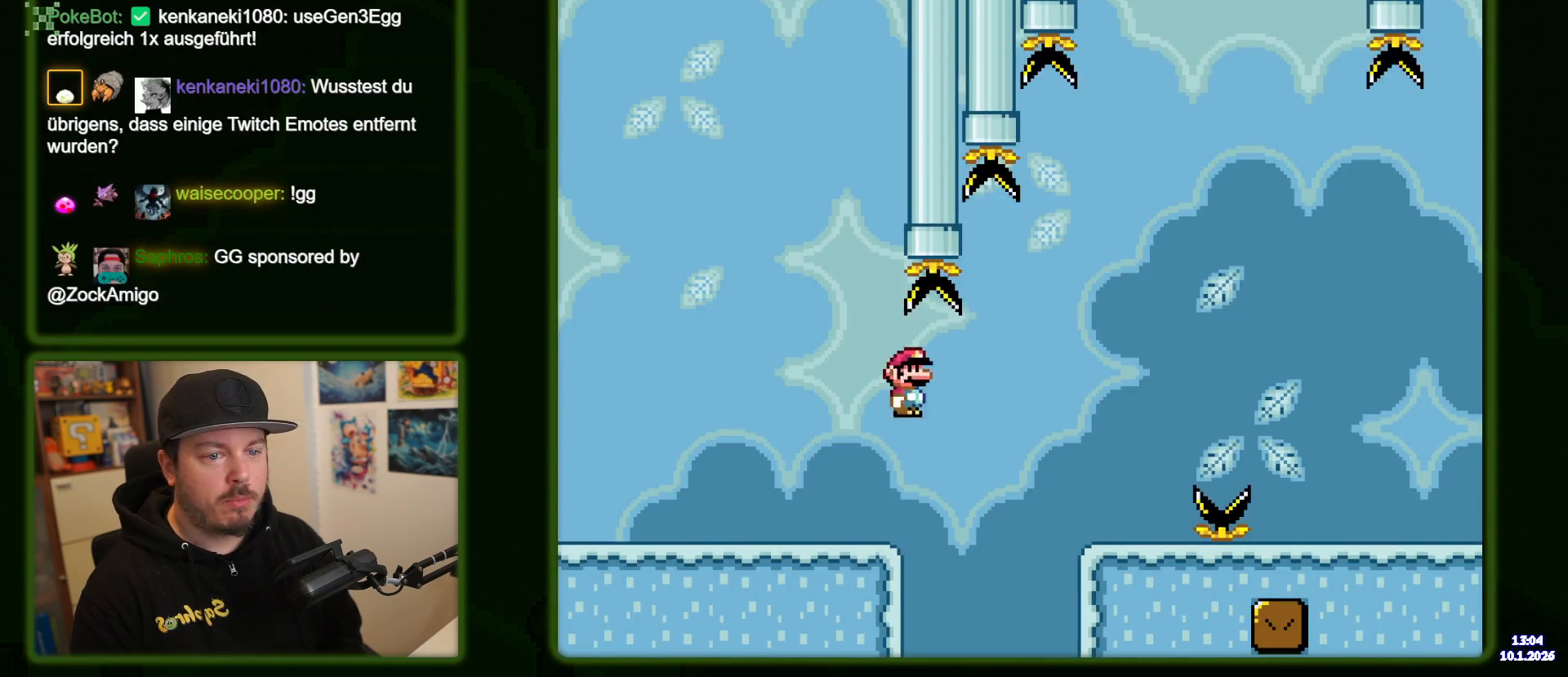
{"buttons": ["B", "Y", "DPAD_RIGHT"], "events": [[200, "Y", "down"], [450, "B", "down"]]}
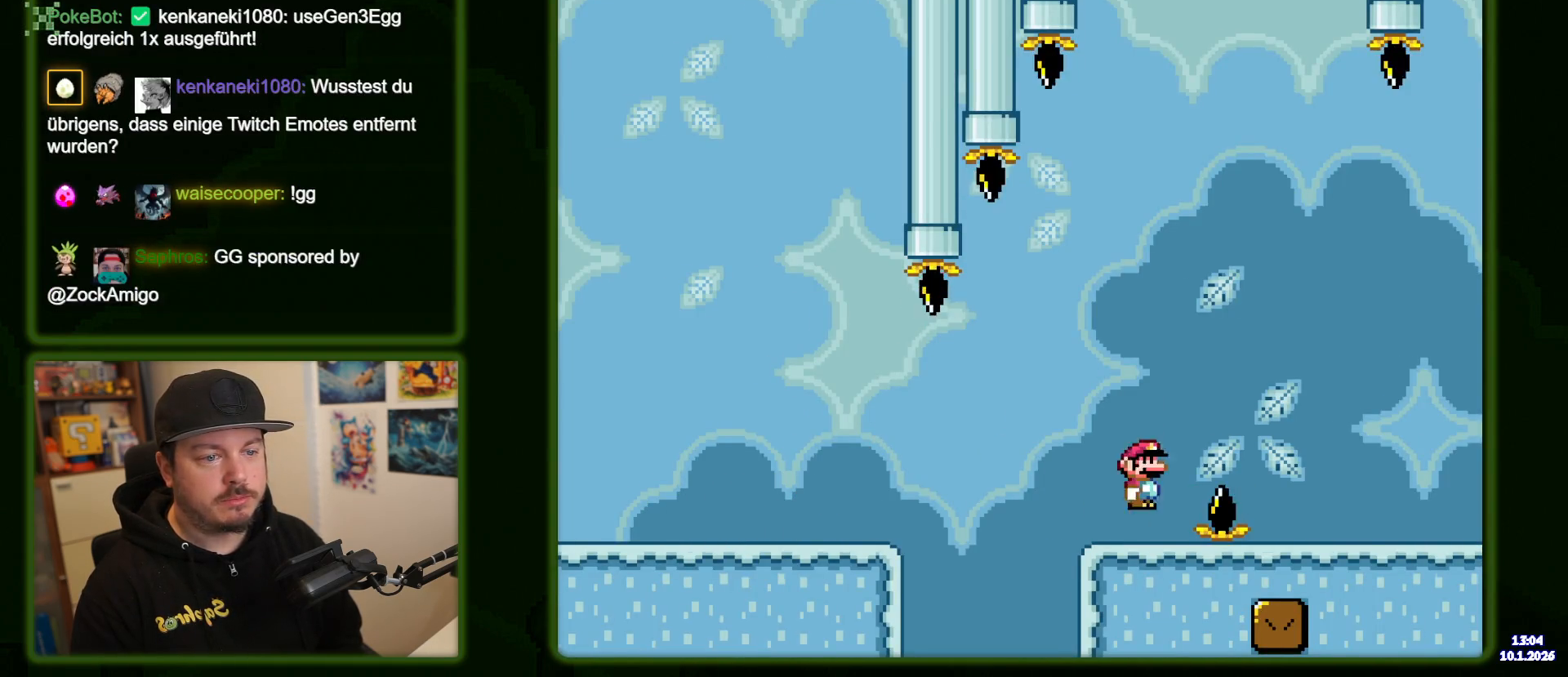
{"buttons": ["Y", "DPAD_RIGHT"], "events": [[50, "B", "up"]]}
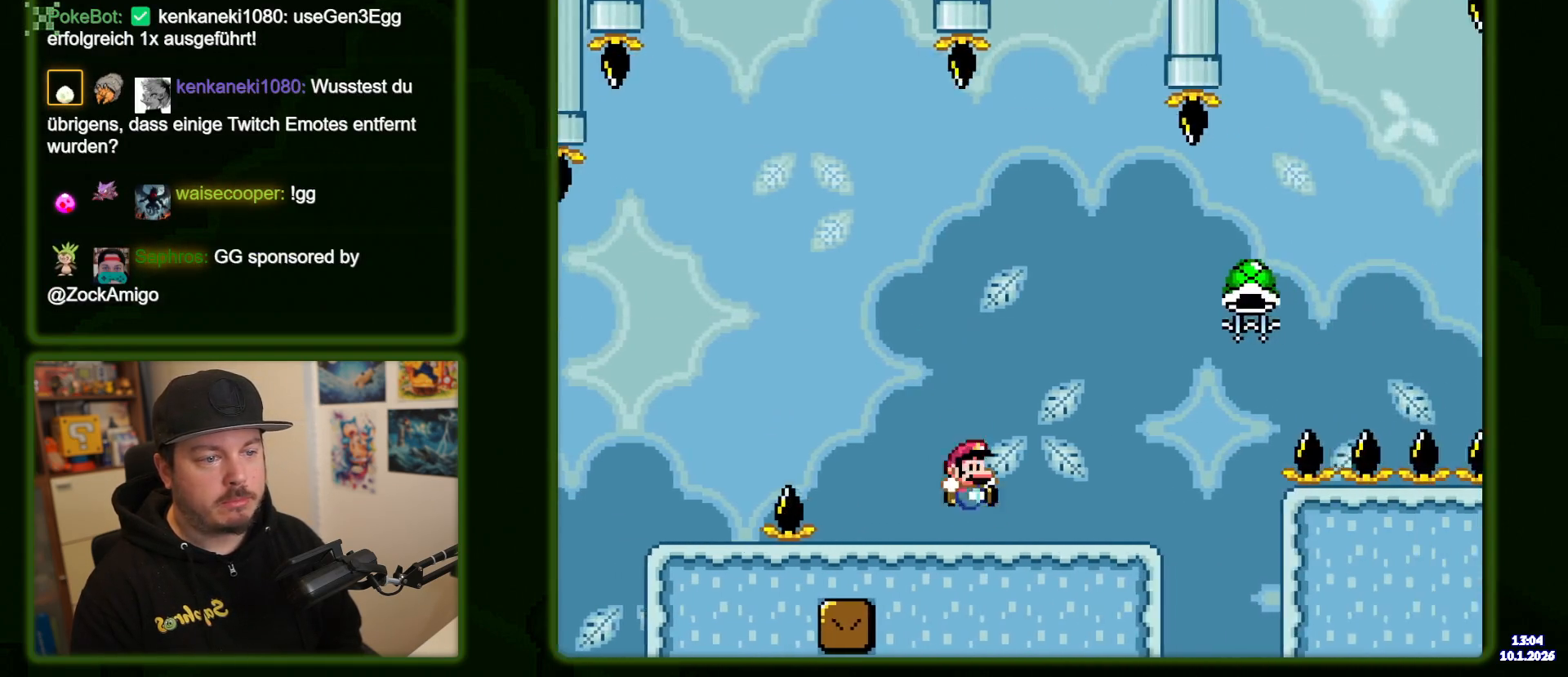
{"buttons": ["B", "Y", "DPAD_RIGHT"], "events": [[267, "B", "down"]]}
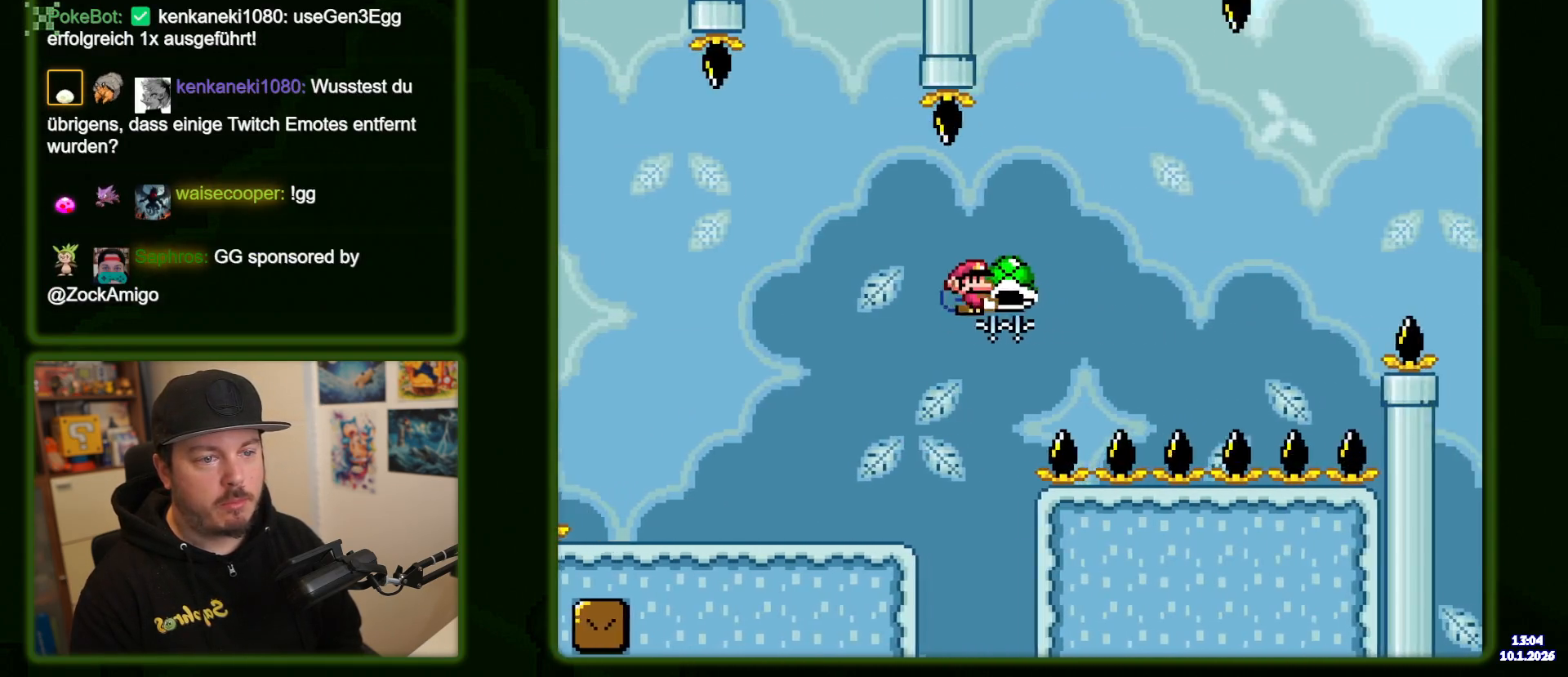
{"buttons": ["B", "Y", "DPAD_RIGHT"], "events": [[100, "Y", "up"], [184, "Y", "down"]]}
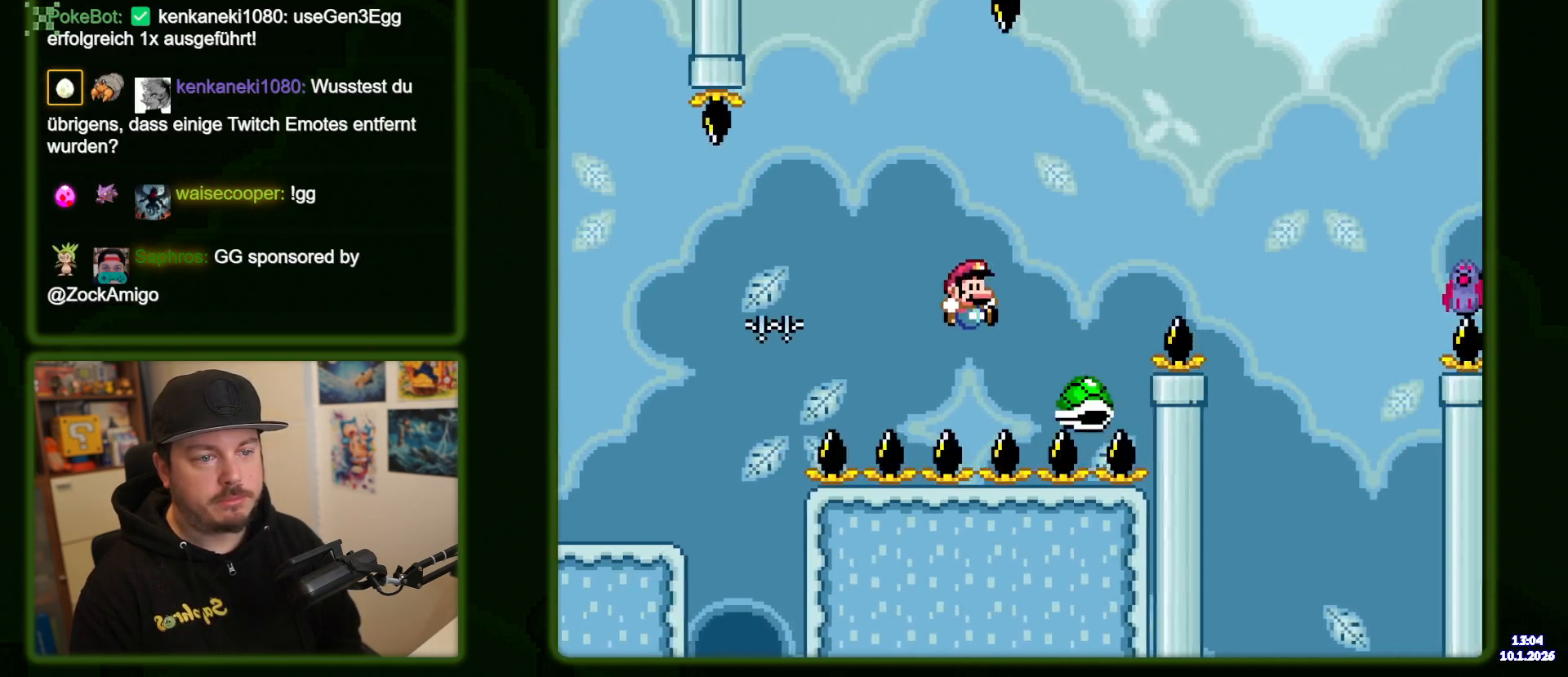
{"buttons": ["B", "Y", "DPAD_RIGHT"], "events": []}
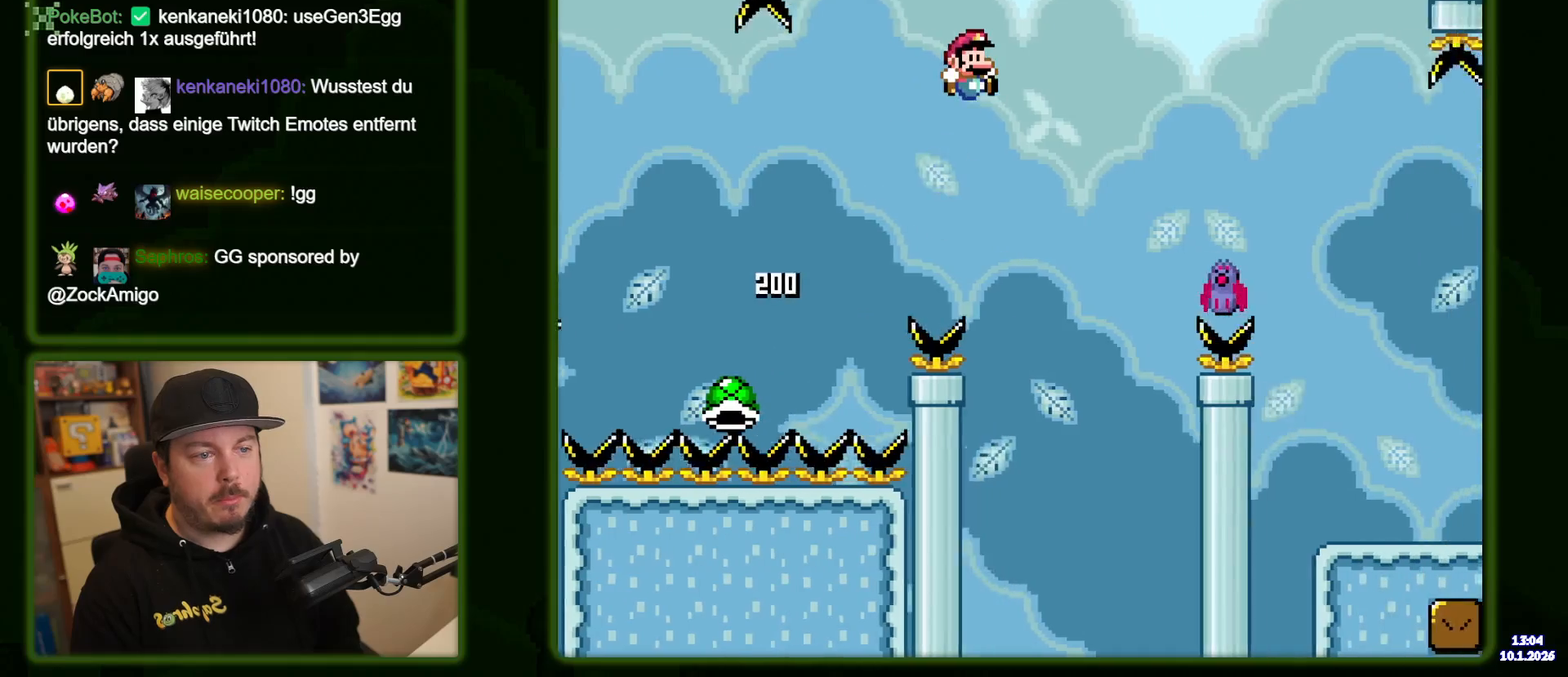
{"buttons": ["B", "Y", "DPAD_RIGHT"], "events": []}
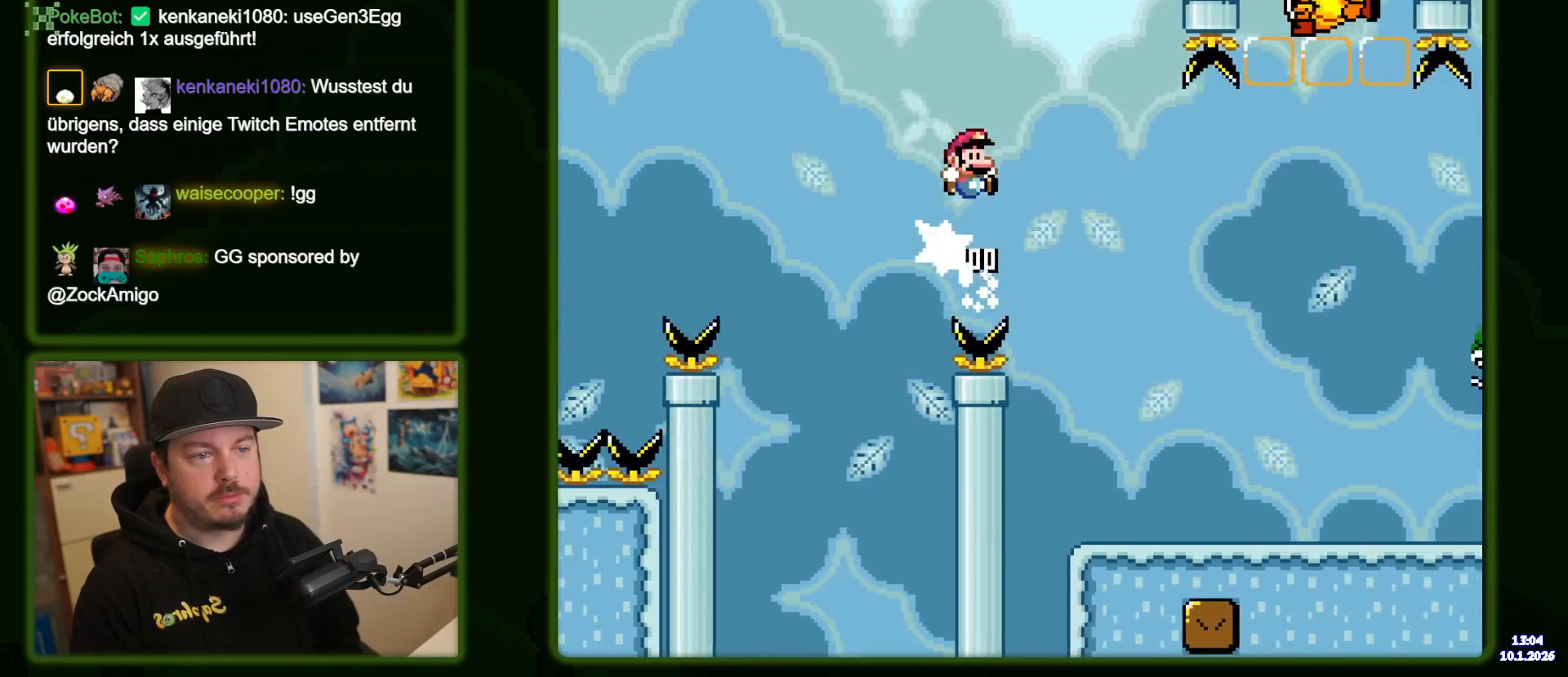
{"buttons": ["Y", "DPAD_RIGHT"], "events": [[67, "B", "up"], [167, "DPAD_RIGHT", "up"], [367, "DPAD_RIGHT", "down"]]}
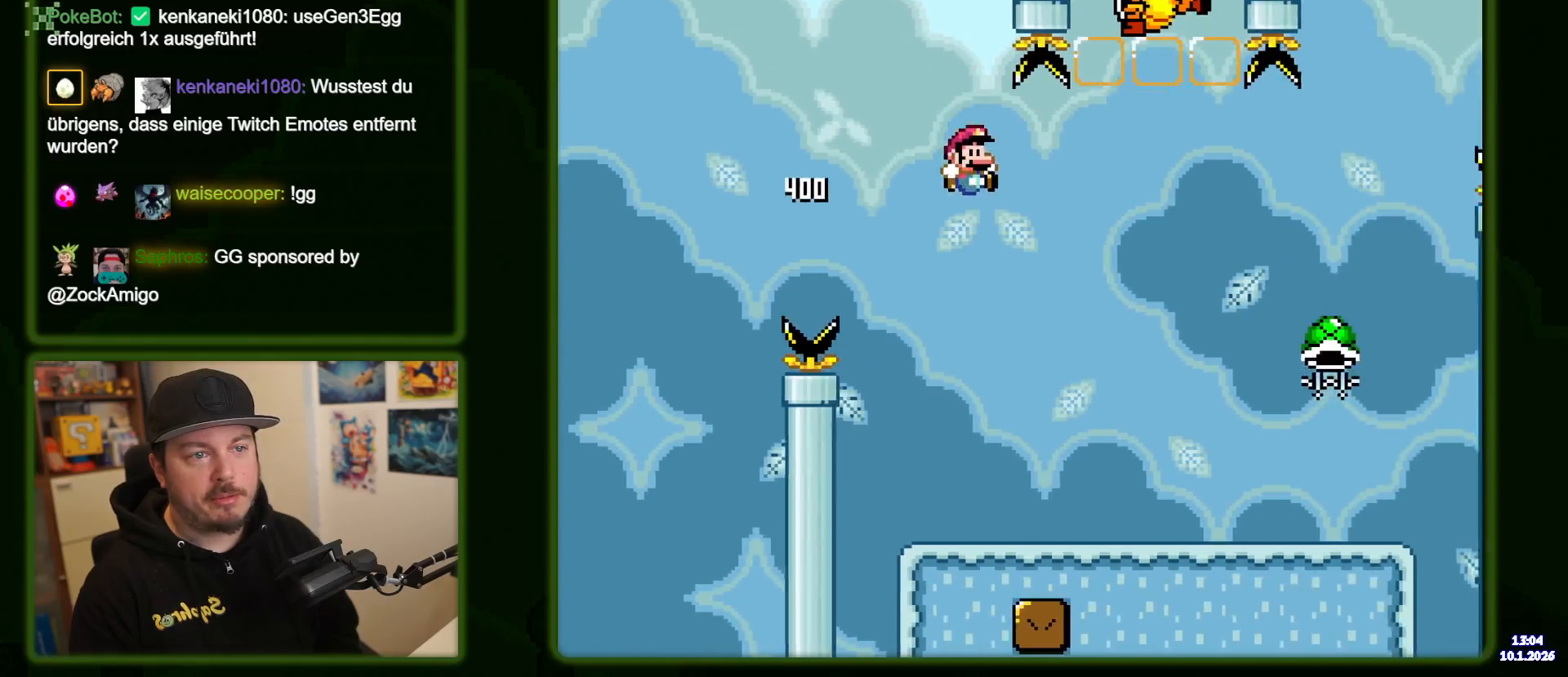
{"buttons": ["Y", "DPAD_RIGHT"], "events": []}
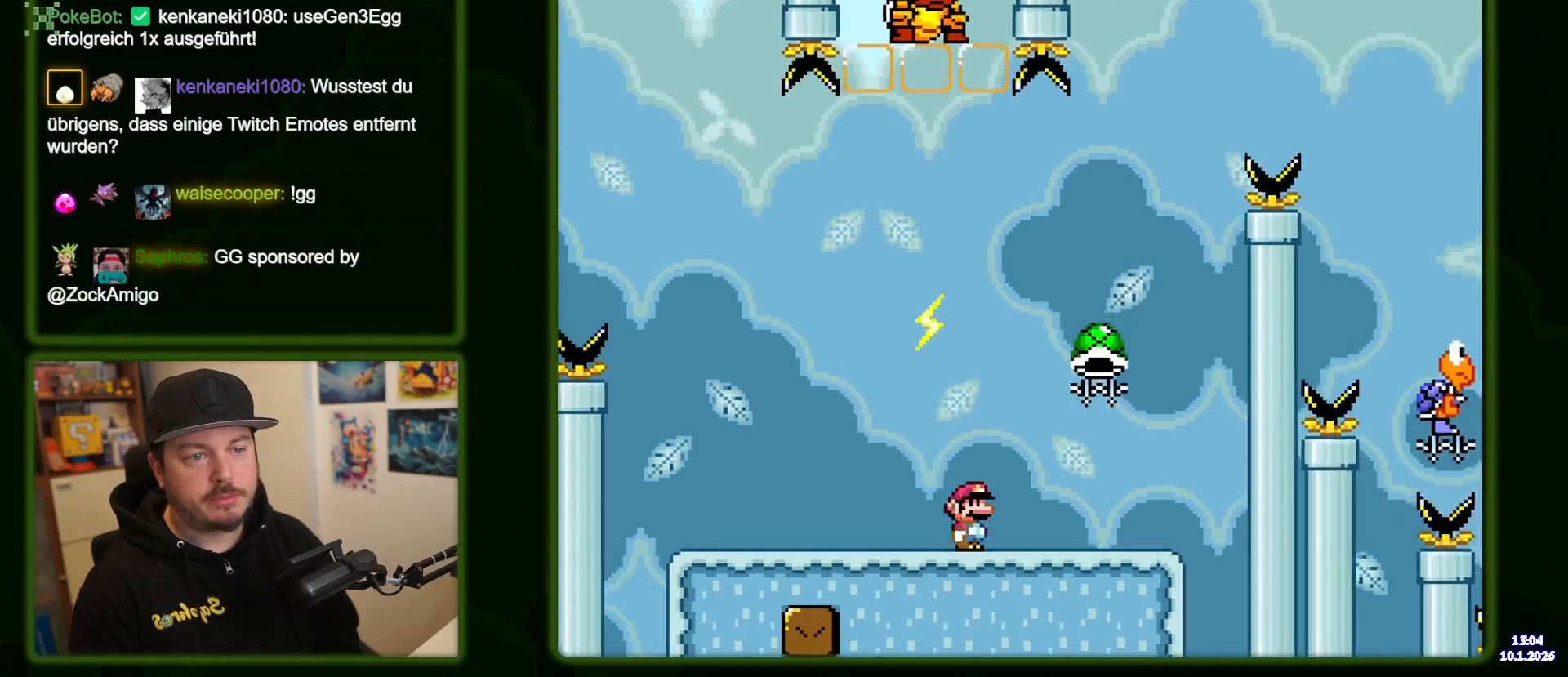
{"buttons": ["B", "Y", "DPAD_RIGHT"], "events": [[117, "B", "down"], [200, "DPAD_RIGHT", "up"], [467, "DPAD_RIGHT", "down"]]}
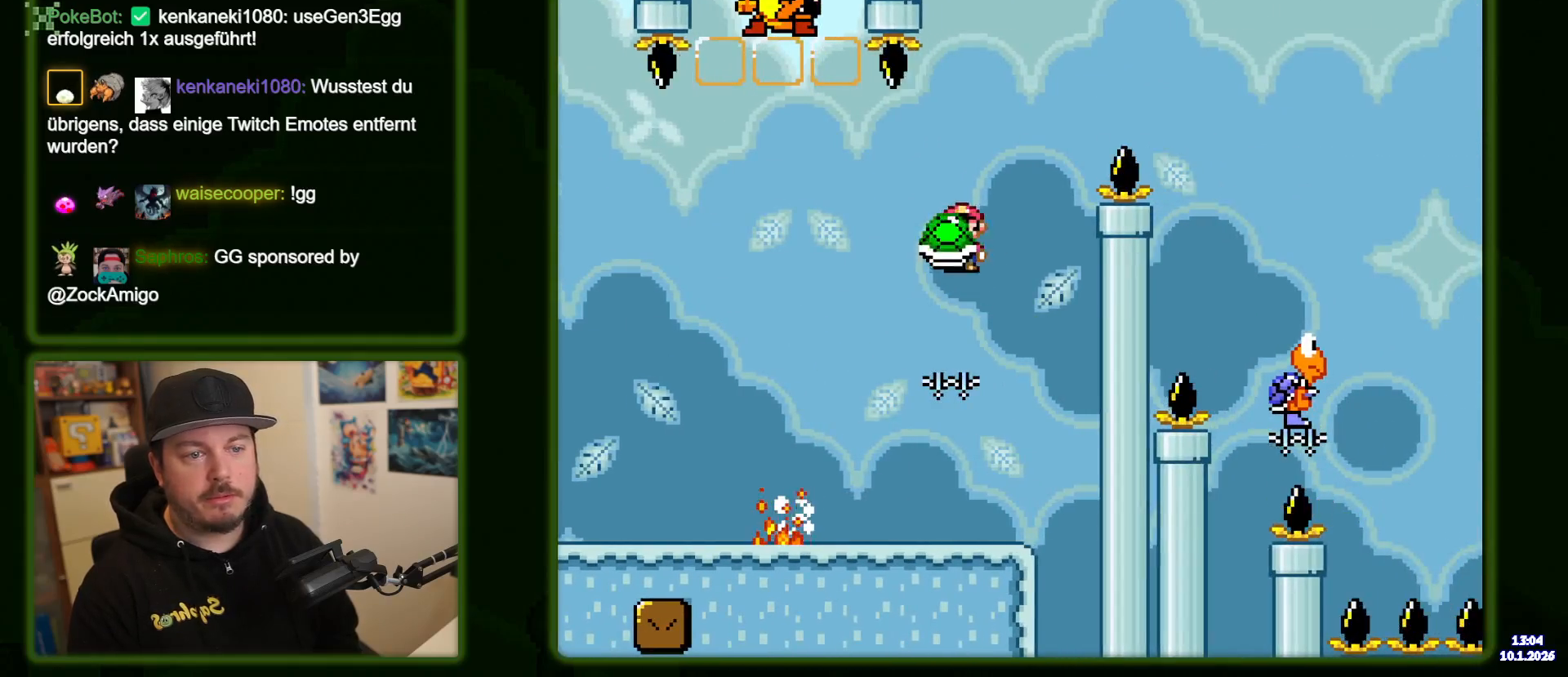
{"buttons": ["B", "Y", "DPAD_RIGHT"], "events": [[50, "DPAD_RIGHT", "up"], [67, "Y", "up"], [167, "Y", "down"], [317, "DPAD_RIGHT", "down"]]}
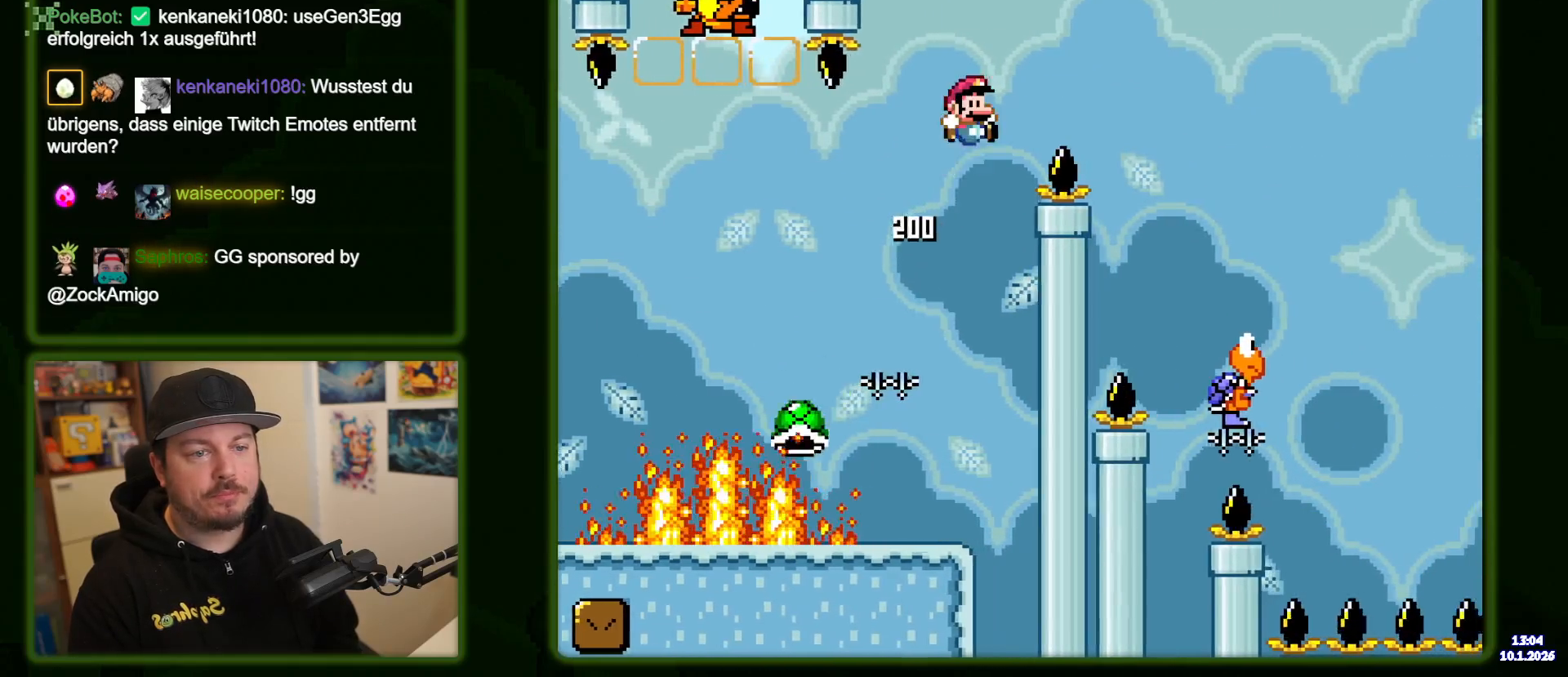
{"buttons": ["Y"], "events": [[217, "B", "up"], [400, "DPAD_RIGHT", "up"]]}
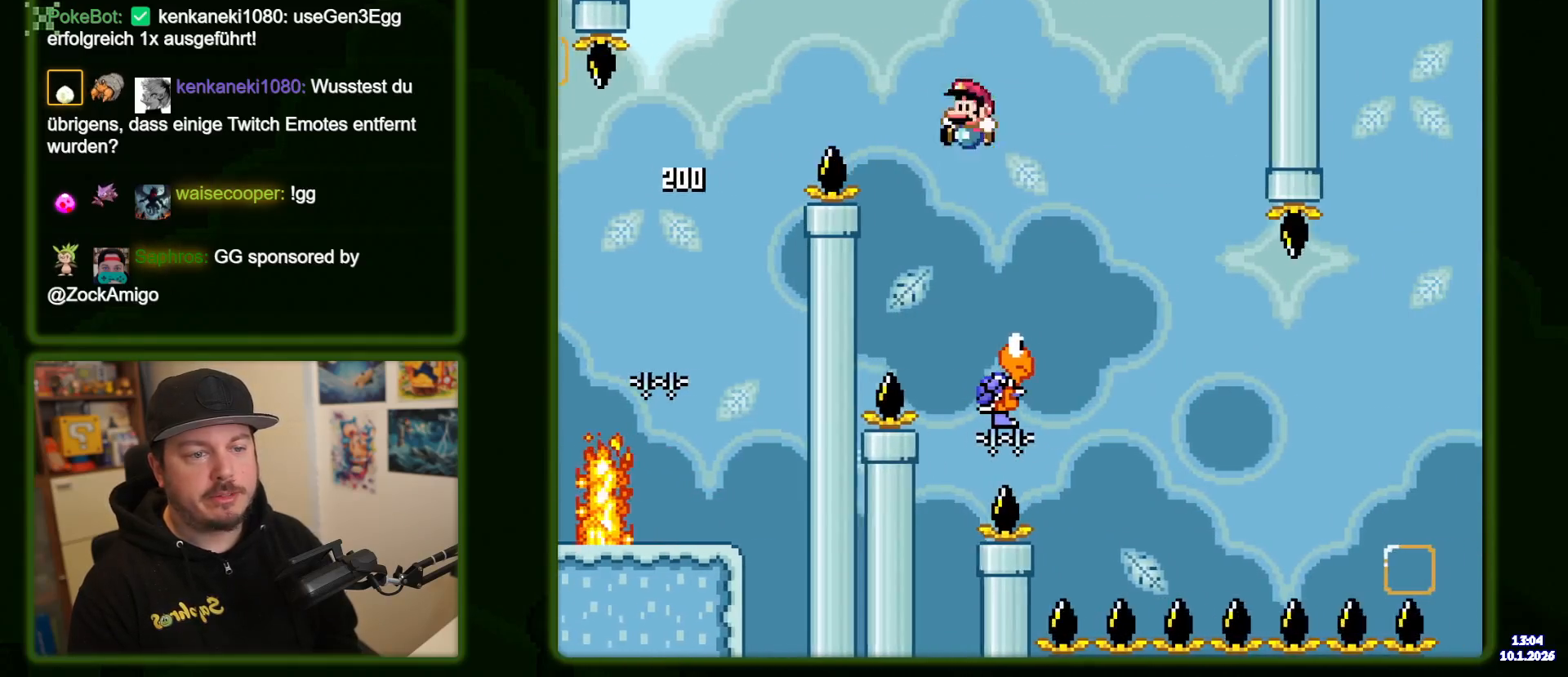
{"buttons": ["Y", "DPAD_RIGHT"], "events": [[67, "B", "down"], [167, "DPAD_RIGHT", "down"], [300, "DPAD_RIGHT", "up"], [367, "DPAD_RIGHT", "down"], [417, "B", "up"]]}
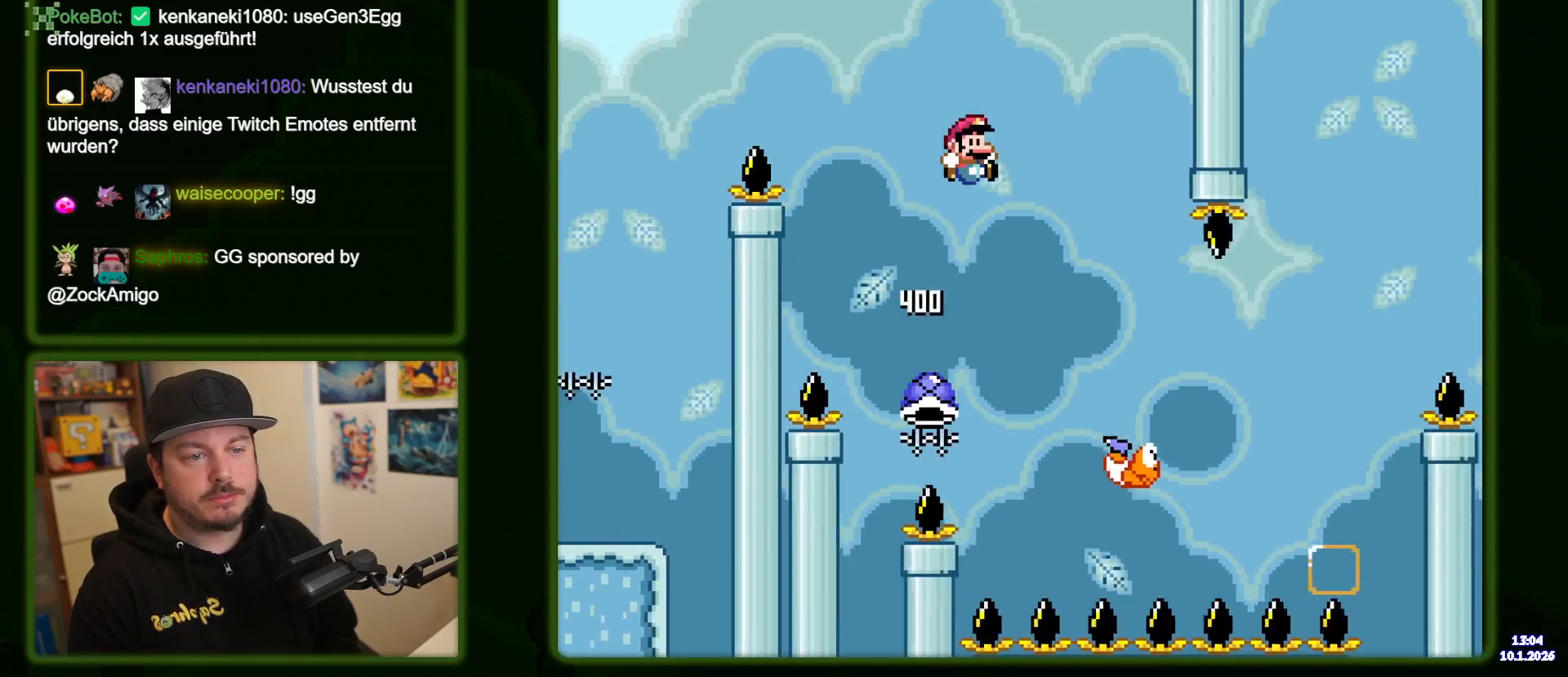
{"buttons": ["B", "Y", "DPAD_RIGHT"], "events": [[134, "B", "down"], [267, "B", "up"], [367, "B", "down"]]}
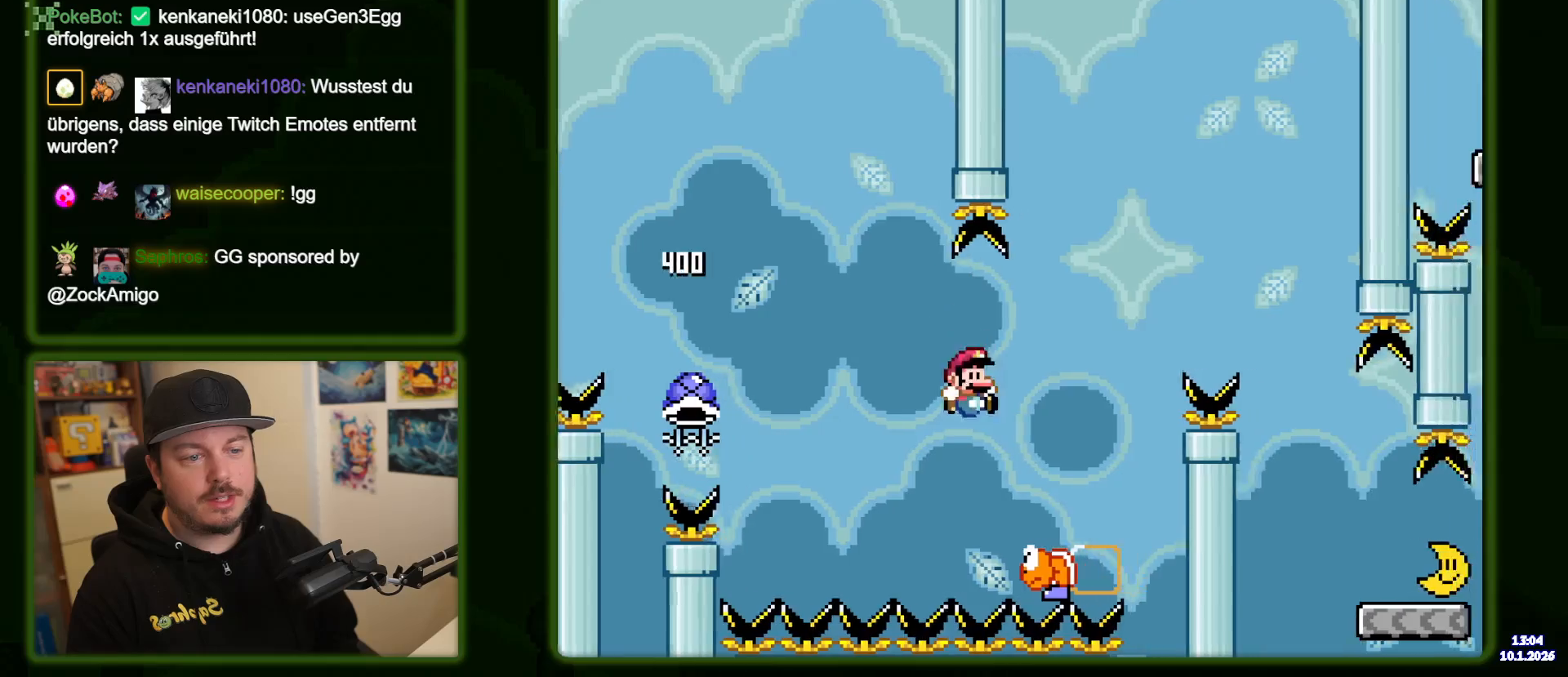
{"buttons": ["B", "Y", "DPAD_RIGHT"], "events": [[334, "B", "up"], [434, "B", "down"]]}
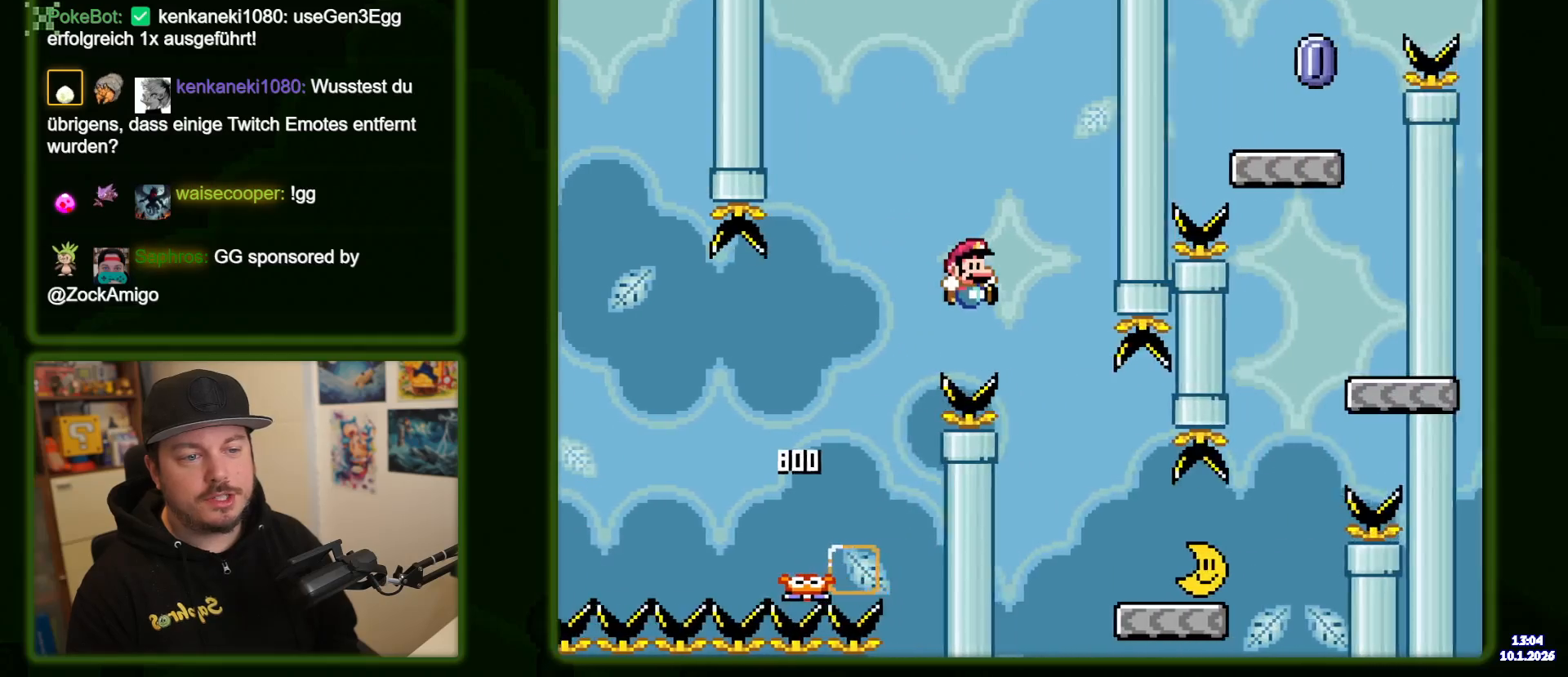
{"buttons": ["Y", "DPAD_RIGHT"], "events": [[34, "B", "up"], [84, "DPAD_RIGHT", "up"], [217, "DPAD_RIGHT", "down"]]}
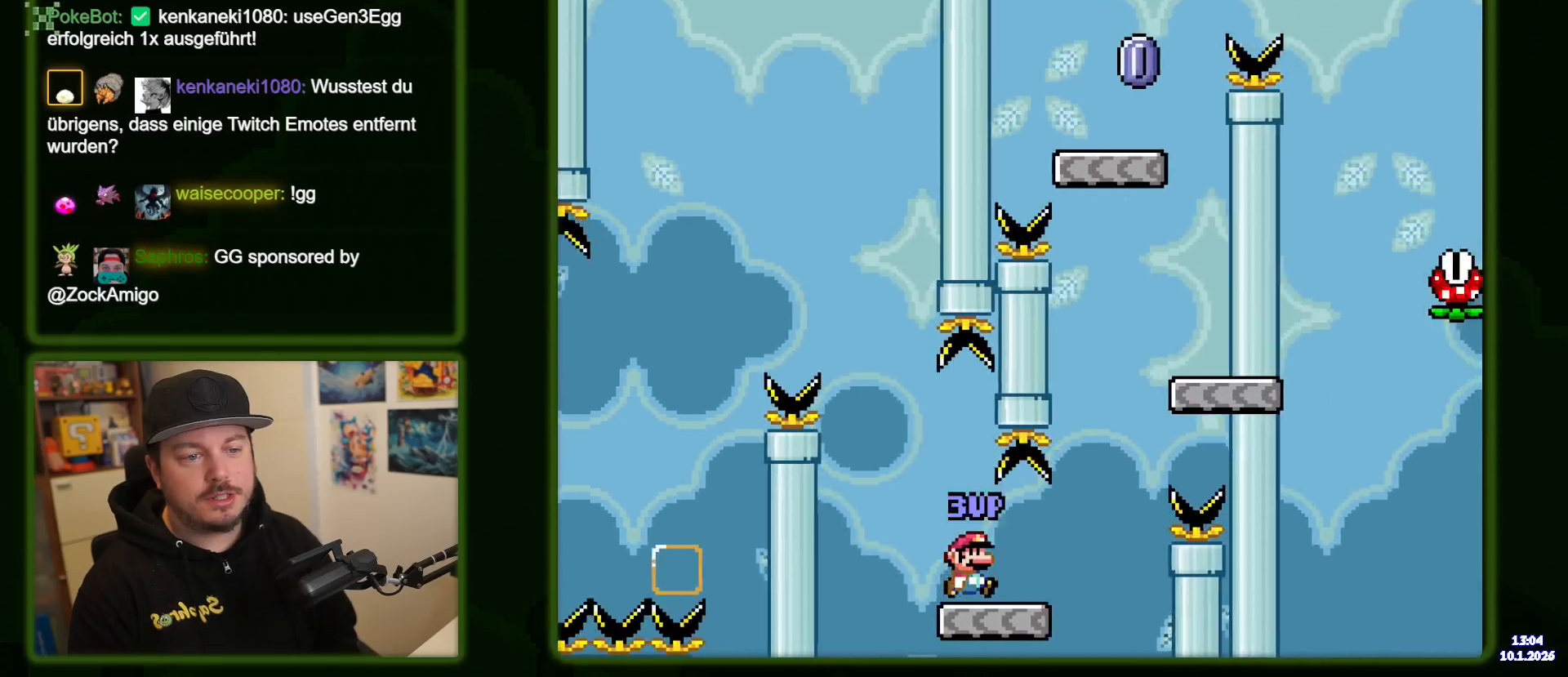
{"buttons": ["Y"], "events": [[167, "B", "down"], [384, "DPAD_RIGHT", "up"], [467, "B", "up"]]}